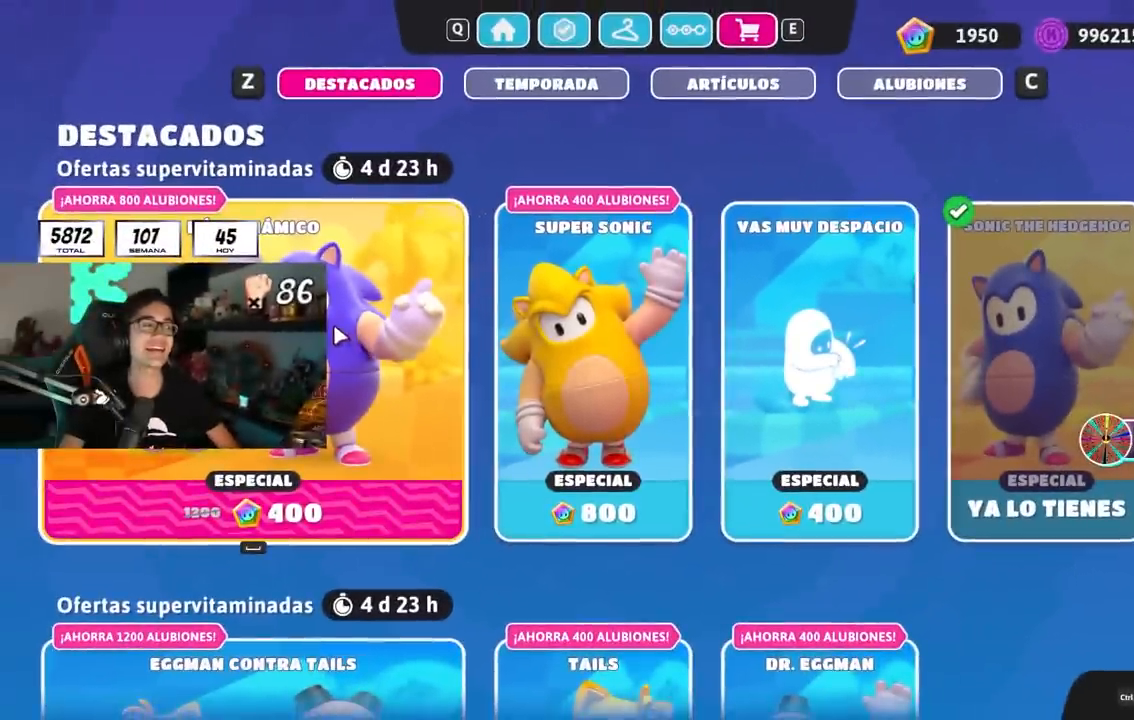
Gameplay with a controller (PlayStation layout); each line is a JSON object with the inputs held at the frame after it. "events" lists button and stick changes between this image and that frame as [ms after this image, input, new state], when the widget could be followed in between.
{"buttons": ["R1"], "left_stick": "center", "right_stick": "center", "events": []}
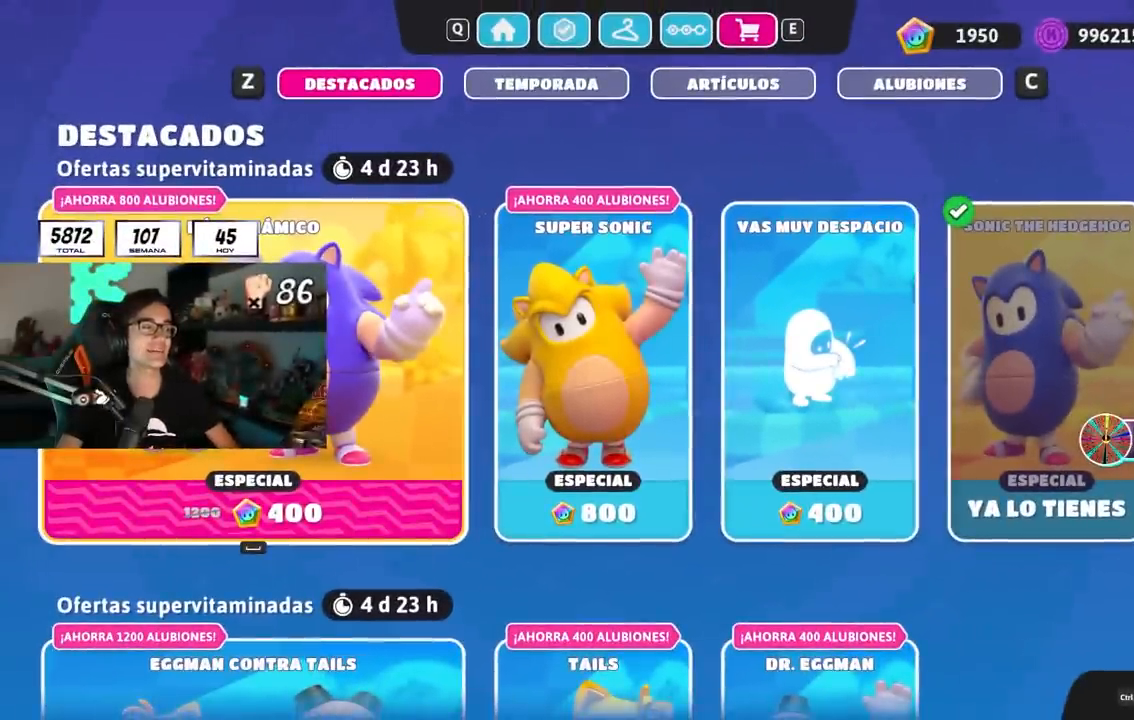
{"buttons": [], "left_stick": "center", "right_stick": "center", "events": [[200, "R1", "up"]]}
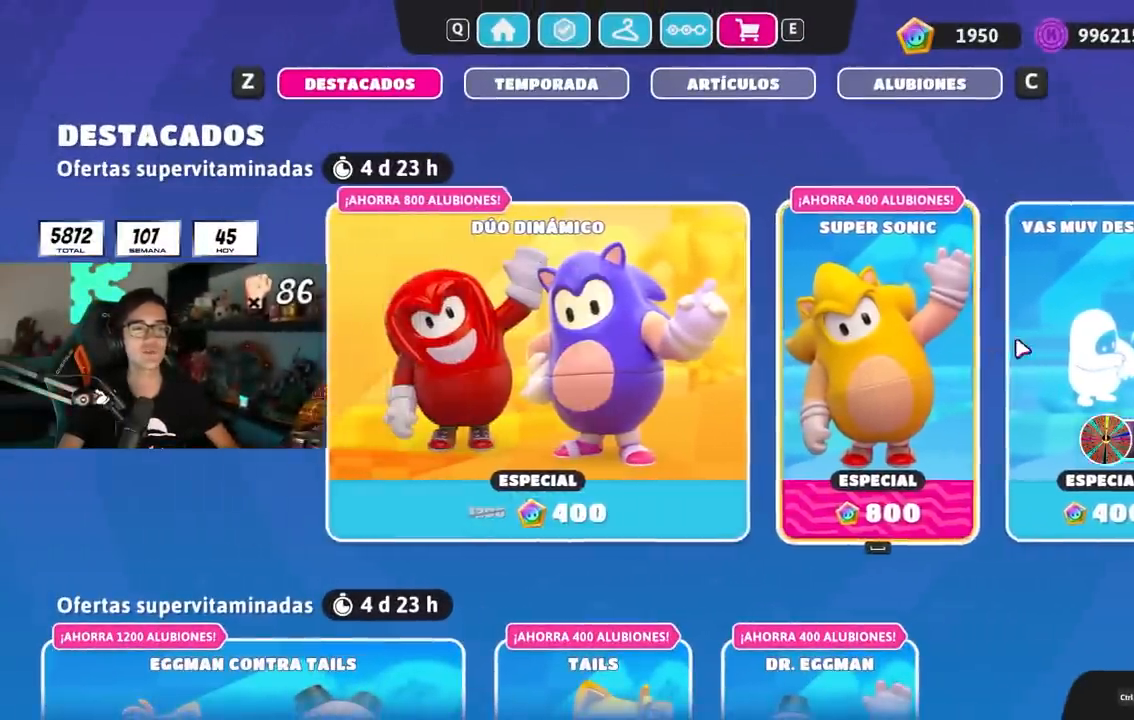
{"buttons": [], "left_stick": "center", "right_stick": "center", "events": []}
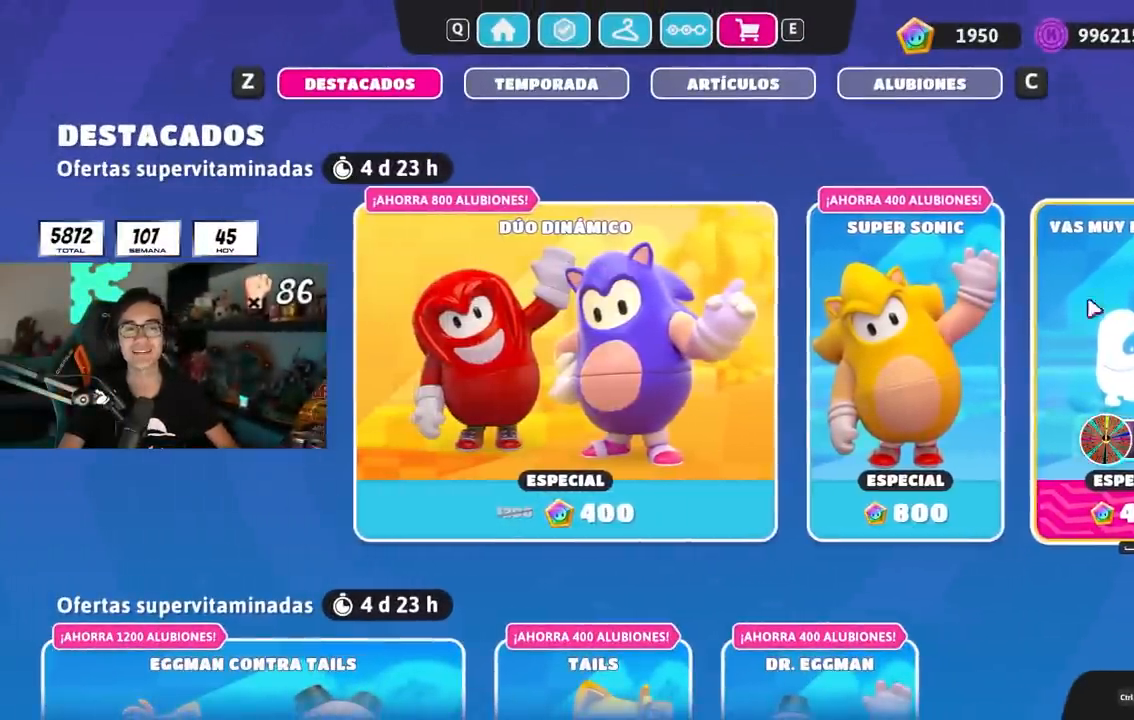
{"buttons": [], "left_stick": "center", "right_stick": "center", "events": []}